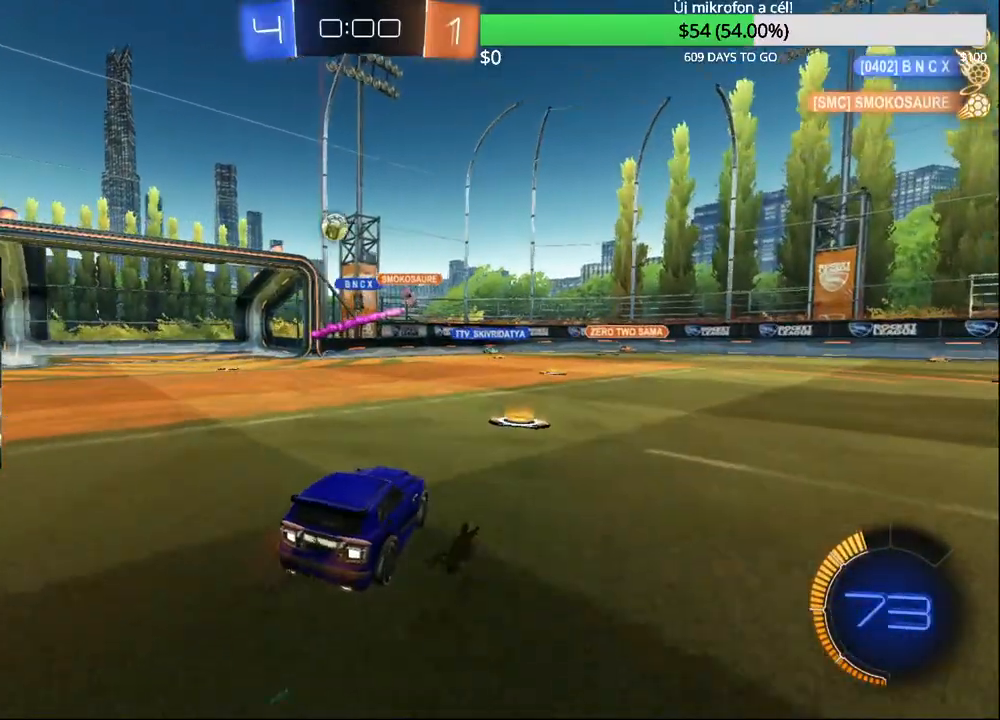
Gameplay with a controller (PlayStation layout); each line is a JSON object with the inputs held at the frame after it. "events" lists button and stick changes between this image and that frame as [ms after this image, input, new state], when the widget could be followed in between.
{"buttons": ["L2"], "left_stick": "right", "right_stick": "center", "events": [[67, "L2", "down"], [300, "left_stick", "up"], [383, "left_stick", "right"]]}
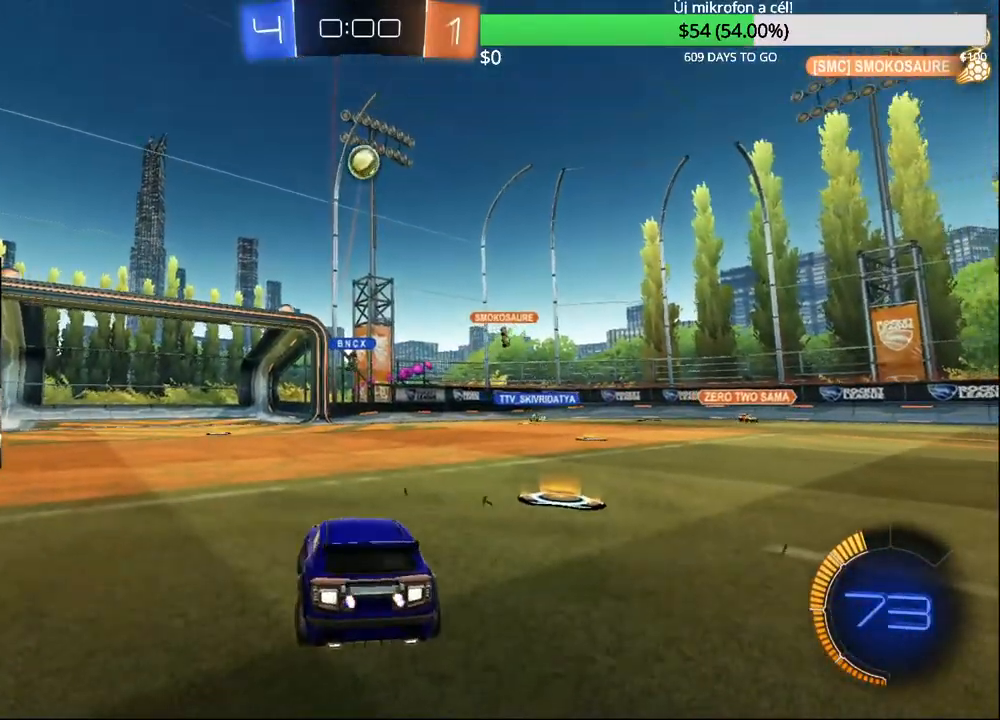
{"buttons": ["L2"], "left_stick": "right", "right_stick": "center", "events": []}
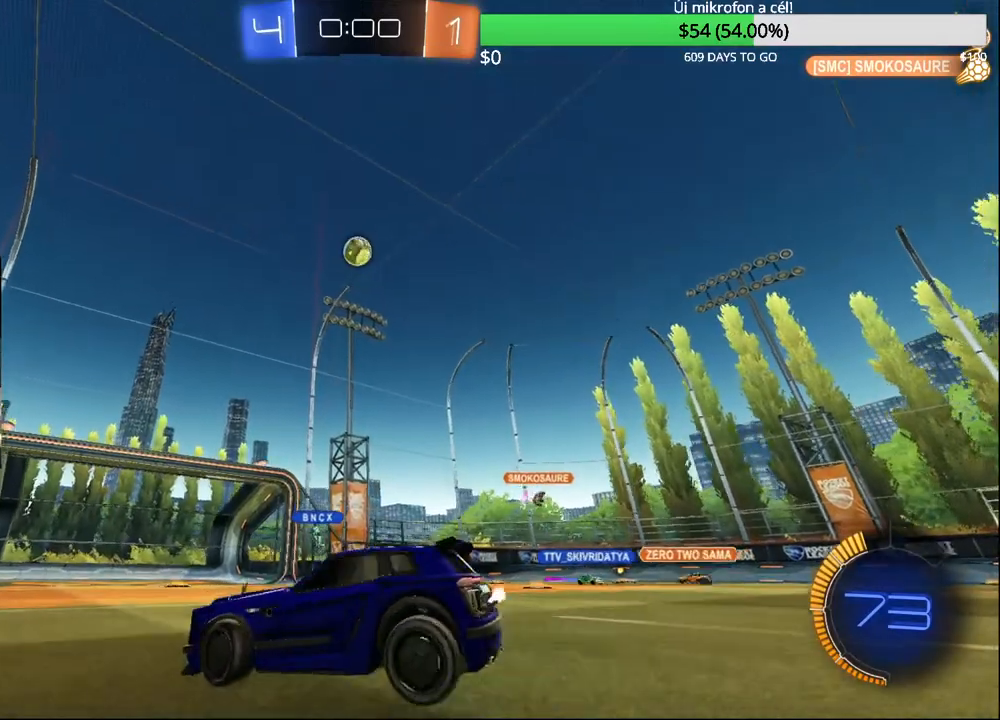
{"buttons": [], "left_stick": "right", "right_stick": "center", "events": [[133, "L2", "up"], [217, "CROSS", "down"], [400, "CROSS", "up"]]}
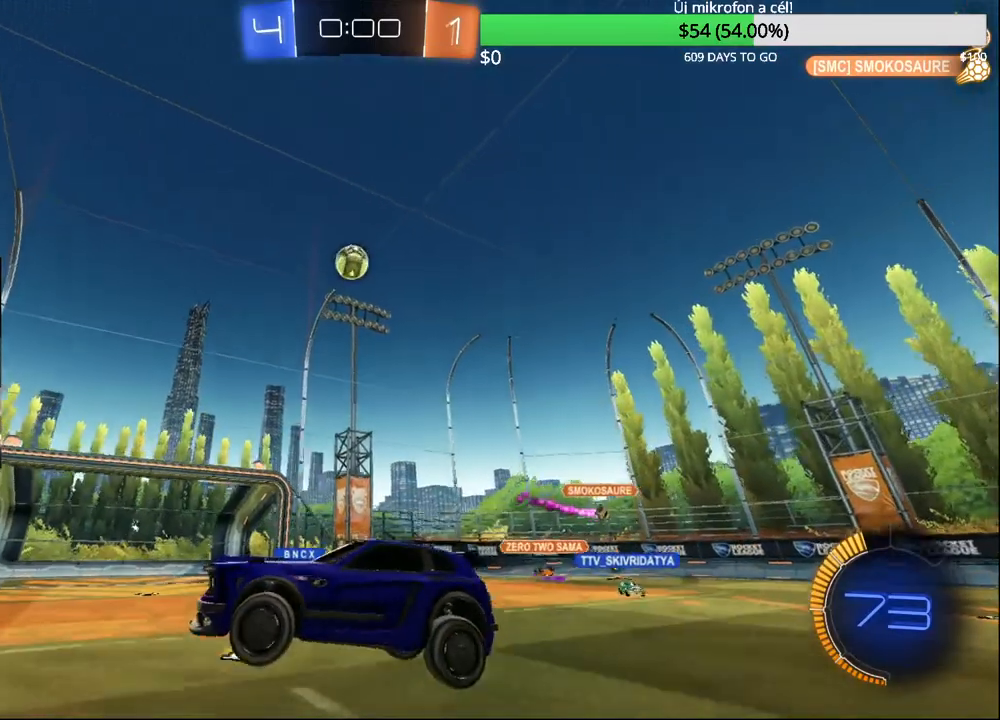
{"buttons": [], "left_stick": "up-right", "right_stick": "center", "events": [[50, "left_stick", "up-right"], [150, "CROSS", "down"], [383, "CROSS", "up"]]}
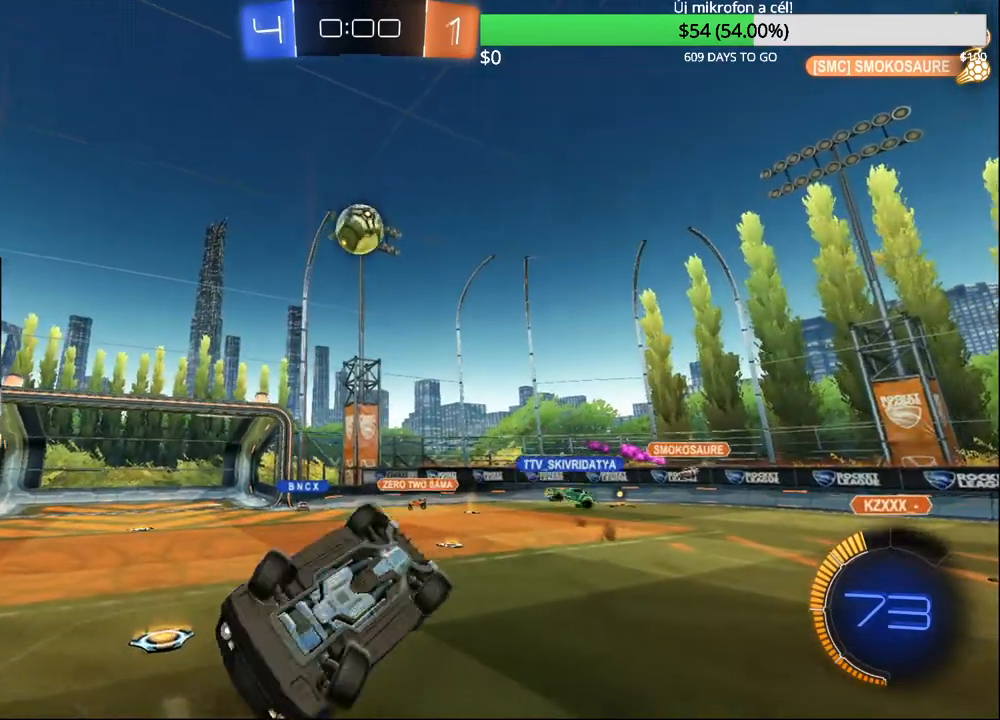
{"buttons": [], "left_stick": "up-right", "right_stick": "center", "events": []}
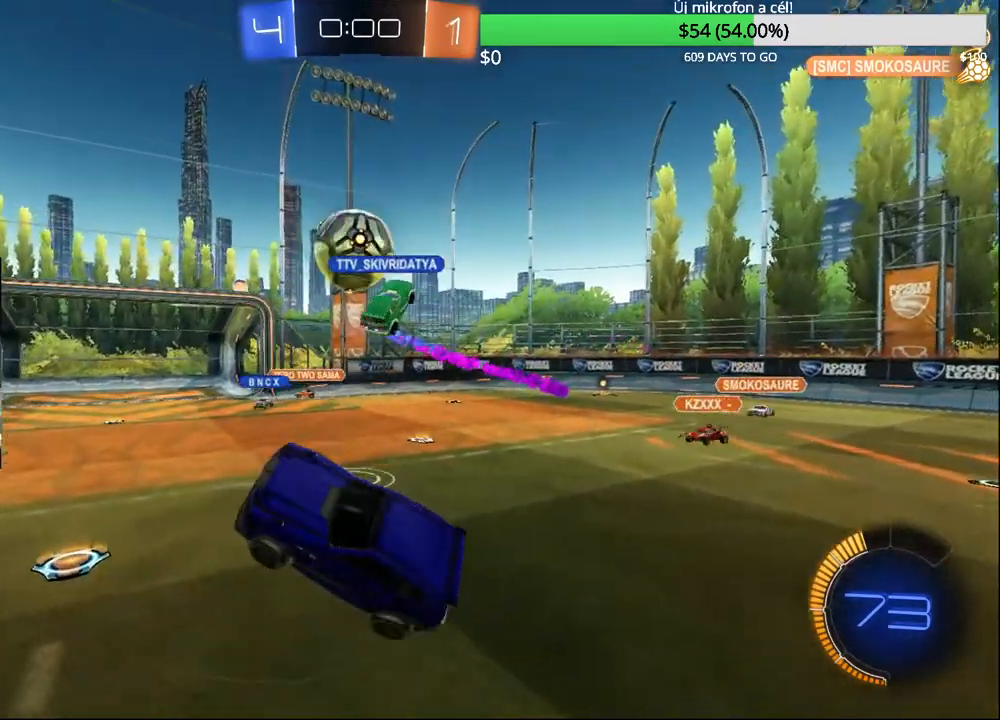
{"buttons": ["R2"], "left_stick": "center", "right_stick": "center", "events": [[267, "left_stick", "center"], [433, "R2", "down"]]}
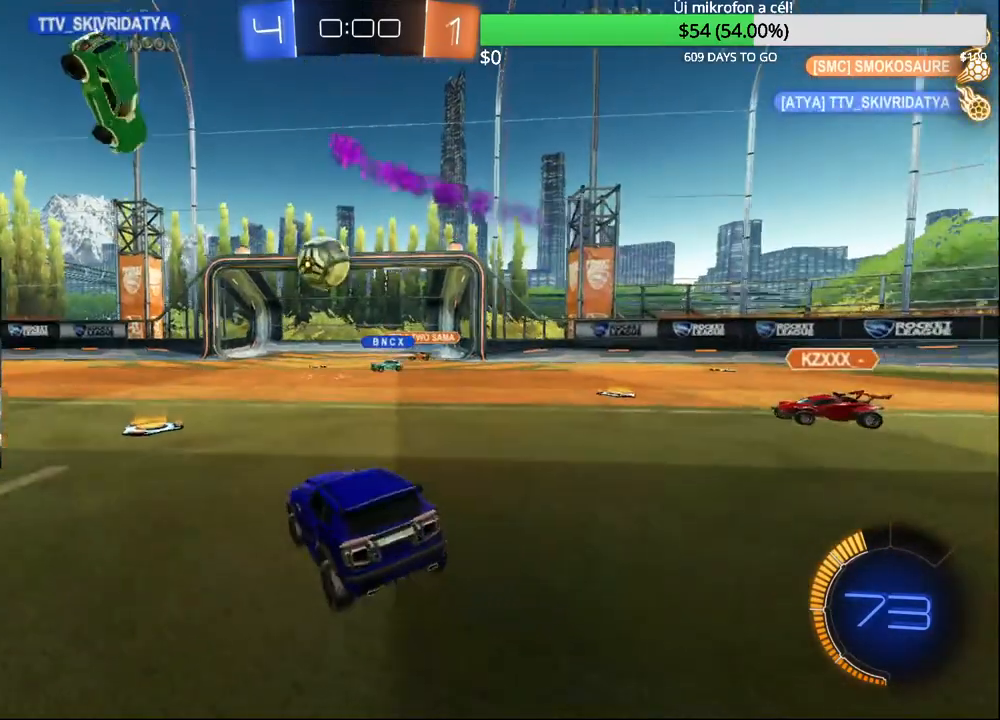
{"buttons": ["R2"], "left_stick": "center", "right_stick": "center", "events": []}
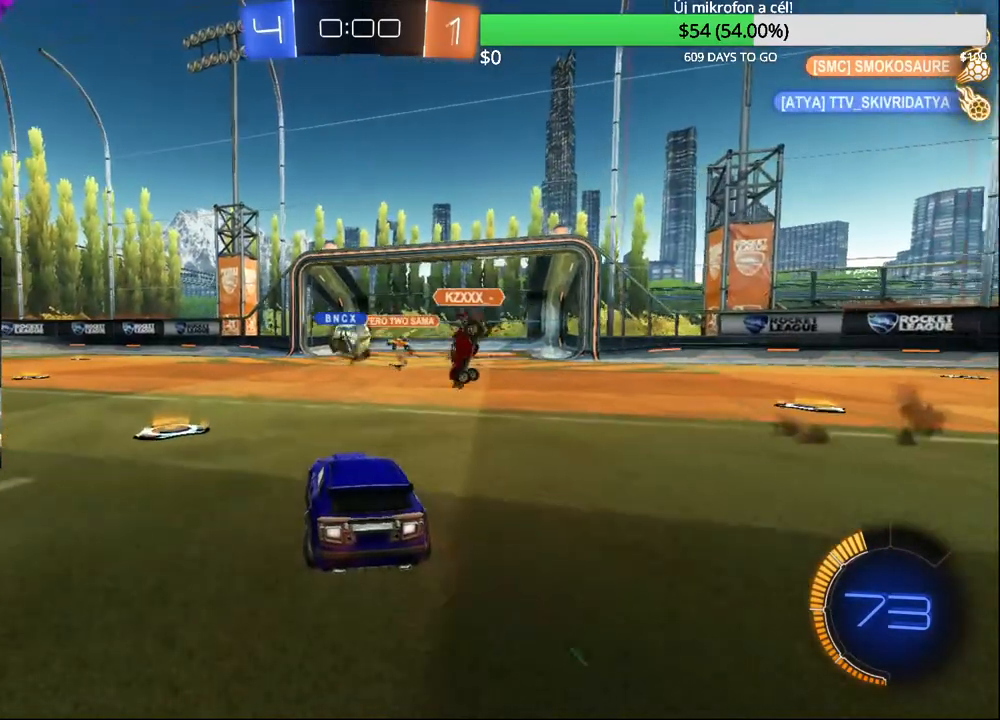
{"buttons": [], "left_stick": "center", "right_stick": "center", "events": [[483, "R2", "up"]]}
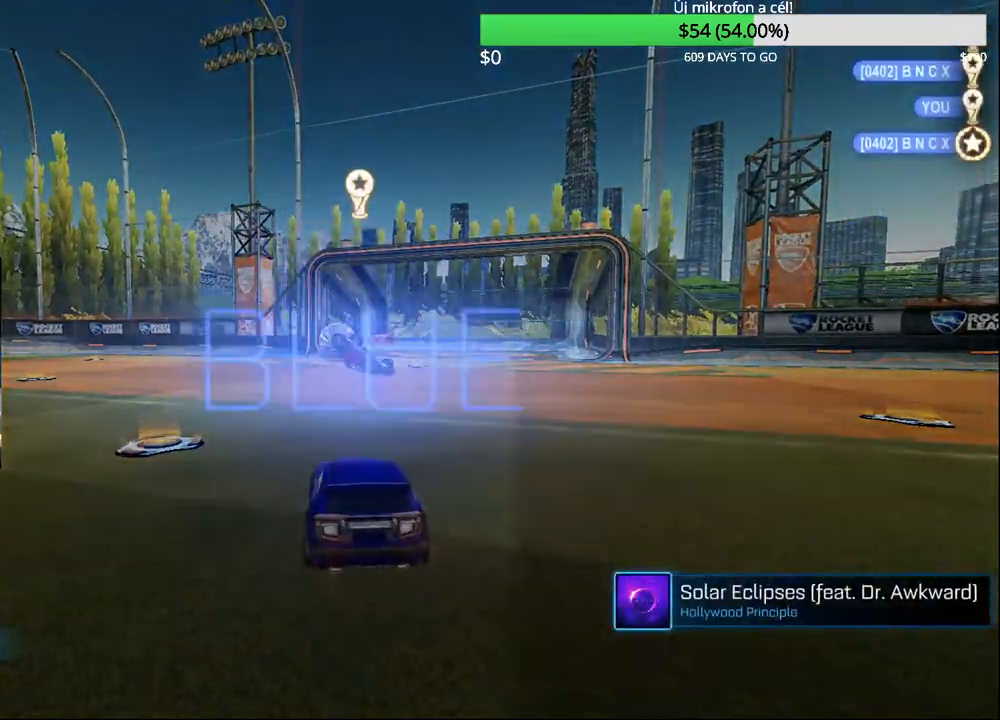
{"buttons": [], "left_stick": "center", "right_stick": "center", "events": []}
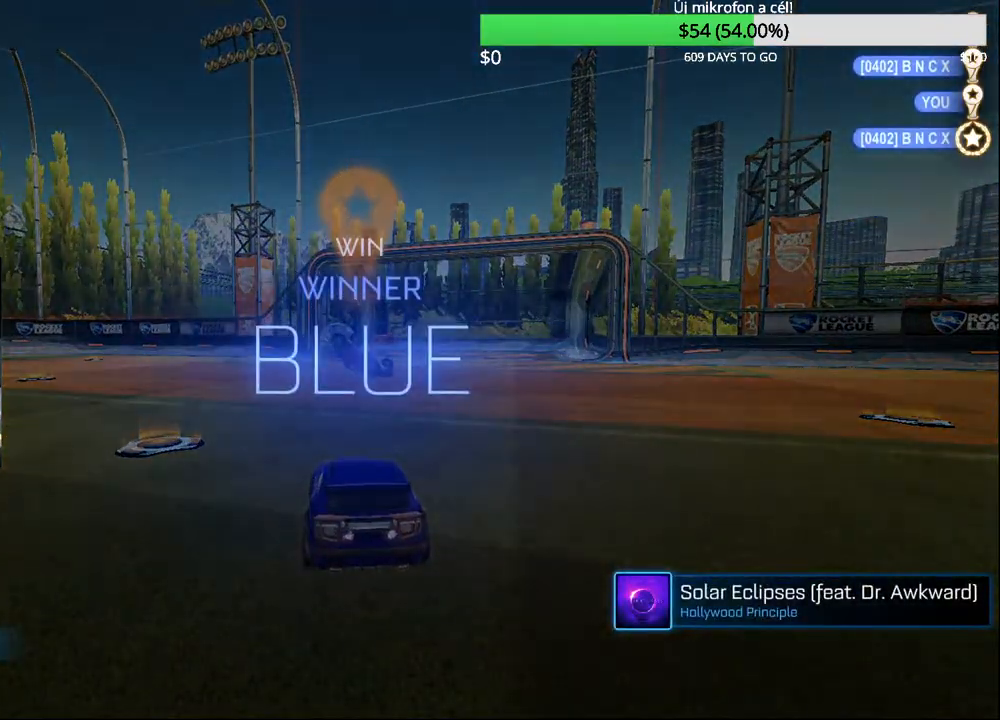
{"buttons": [], "left_stick": "center", "right_stick": "center", "events": [[33, "TRIANGLE", "down"], [167, "TRIANGLE", "up"]]}
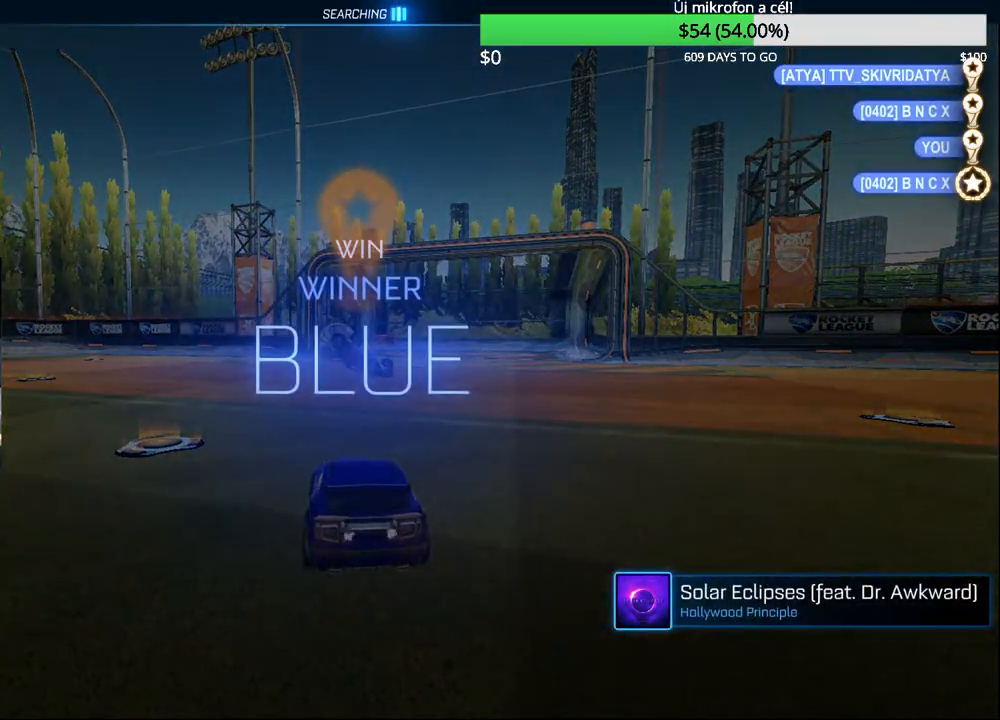
{"buttons": [], "left_stick": "center", "right_stick": "center", "events": []}
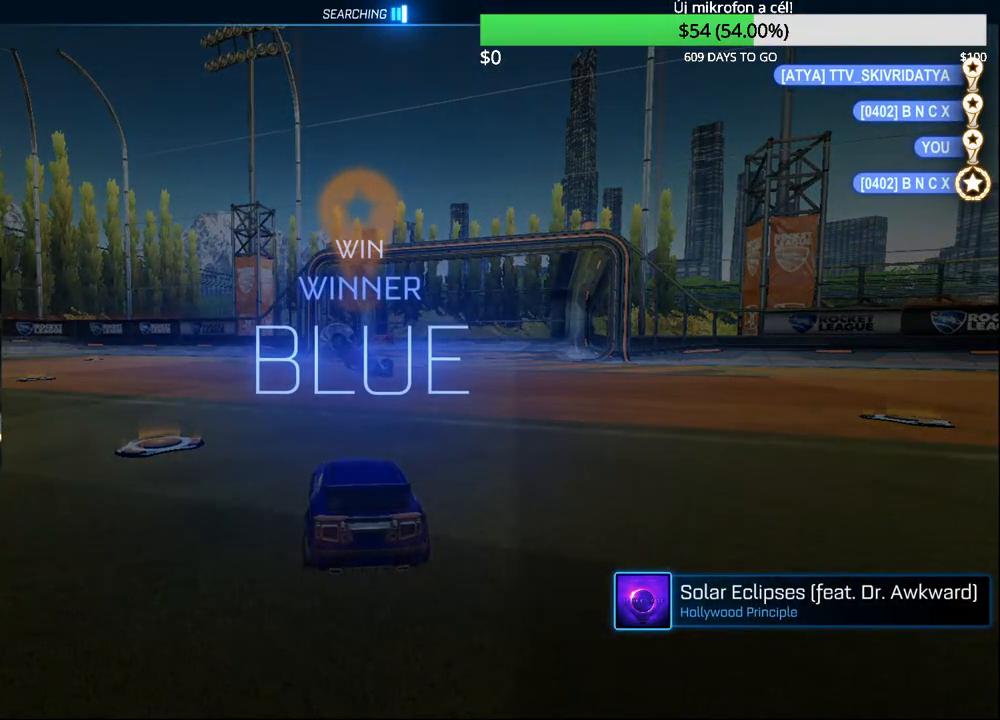
{"buttons": [], "left_stick": "center", "right_stick": "center", "events": []}
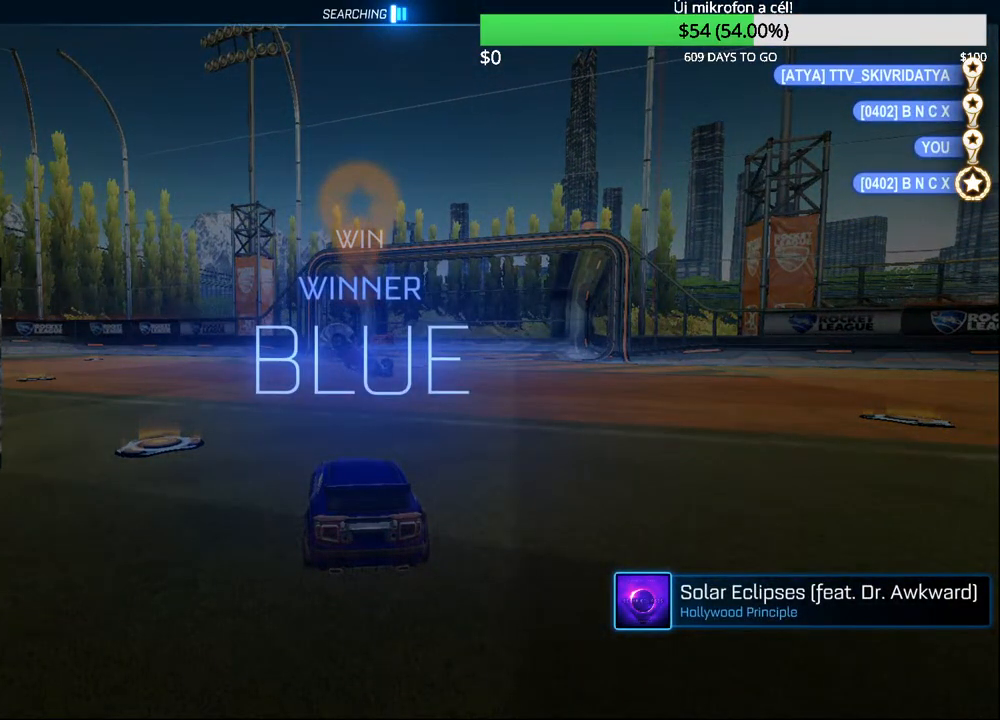
{"buttons": [], "left_stick": "center", "right_stick": "center", "events": []}
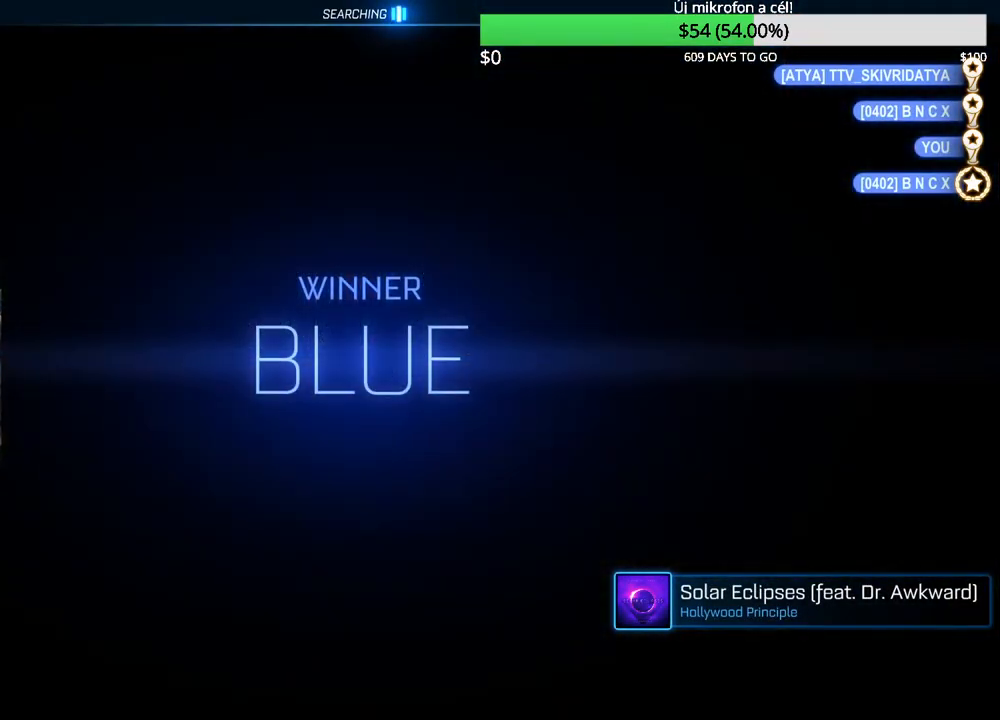
{"buttons": [], "left_stick": "center", "right_stick": "center", "events": []}
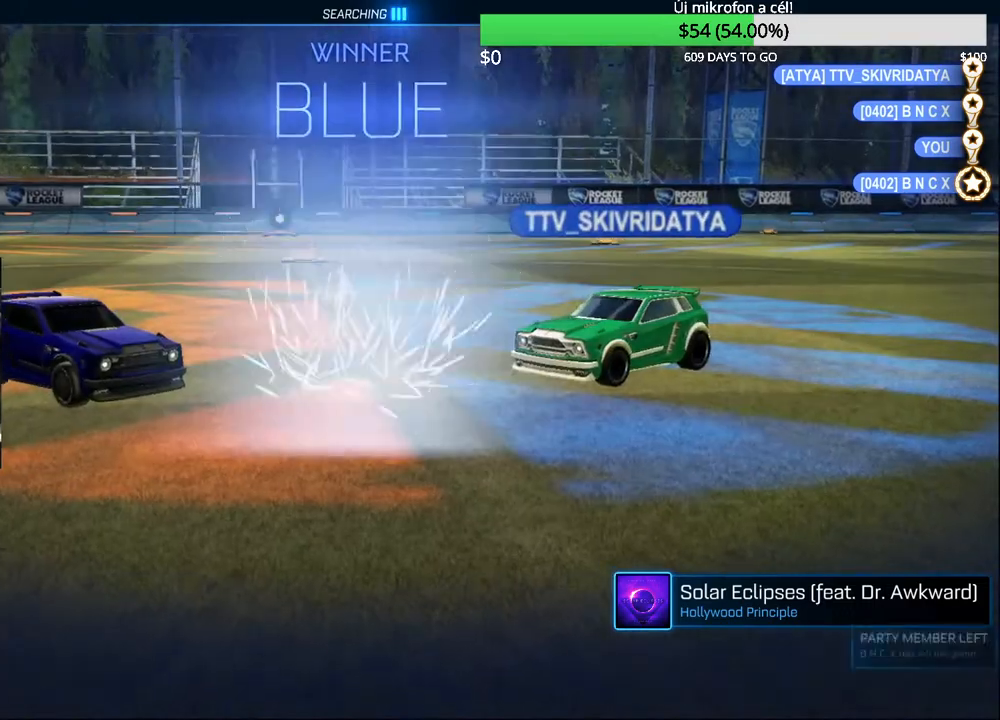
{"buttons": [], "left_stick": "center", "right_stick": "center", "events": []}
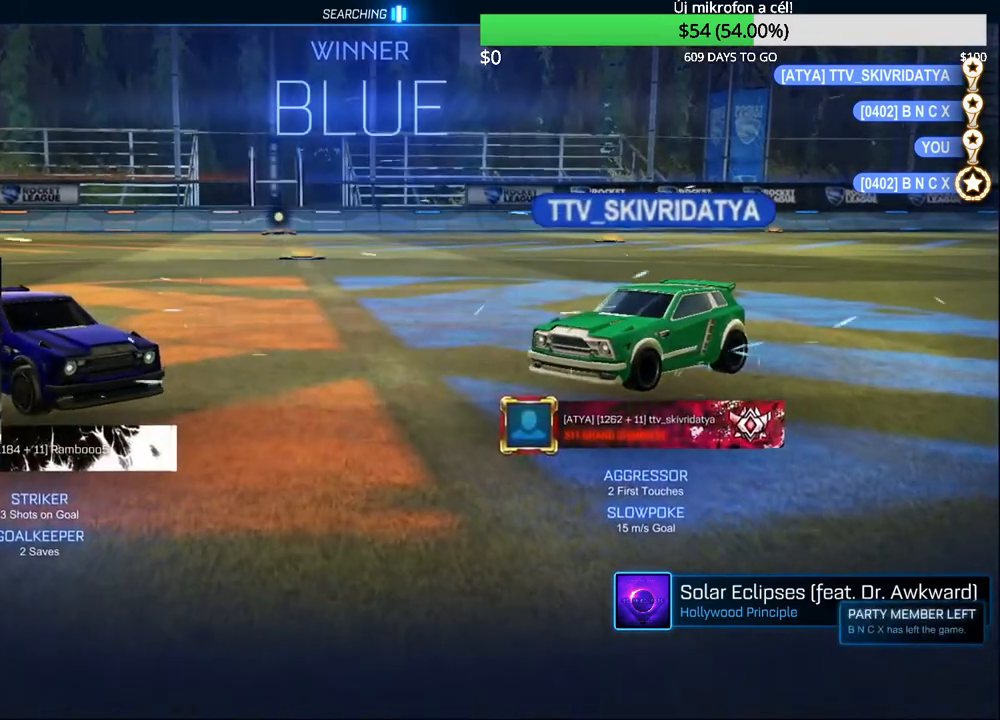
{"buttons": [], "left_stick": "center", "right_stick": "center", "events": []}
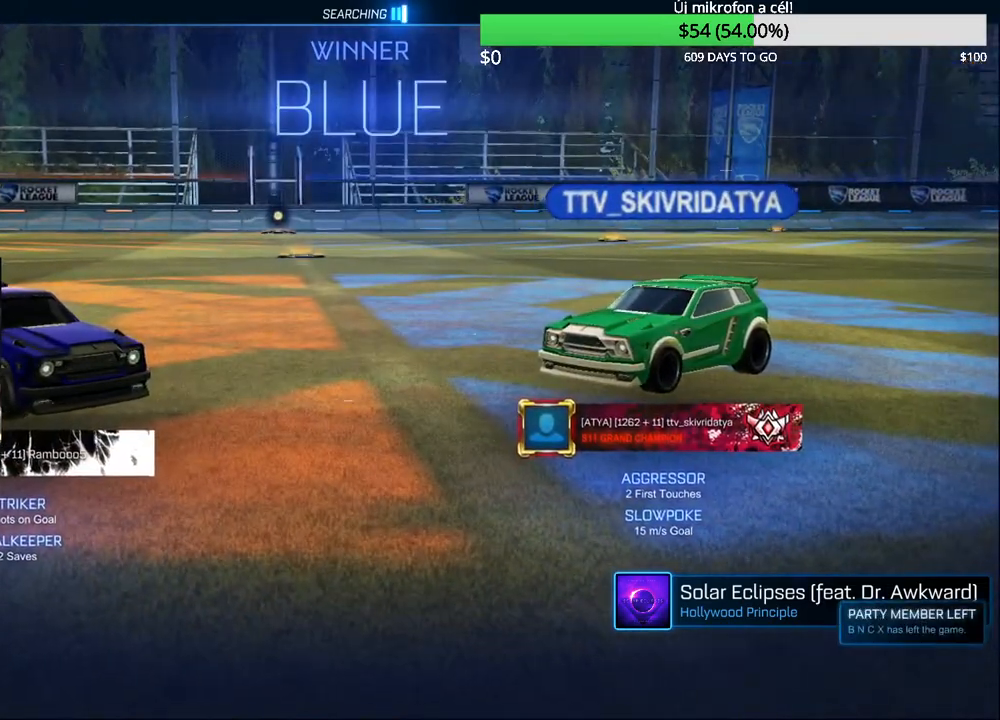
{"buttons": [], "left_stick": "center", "right_stick": "center", "events": []}
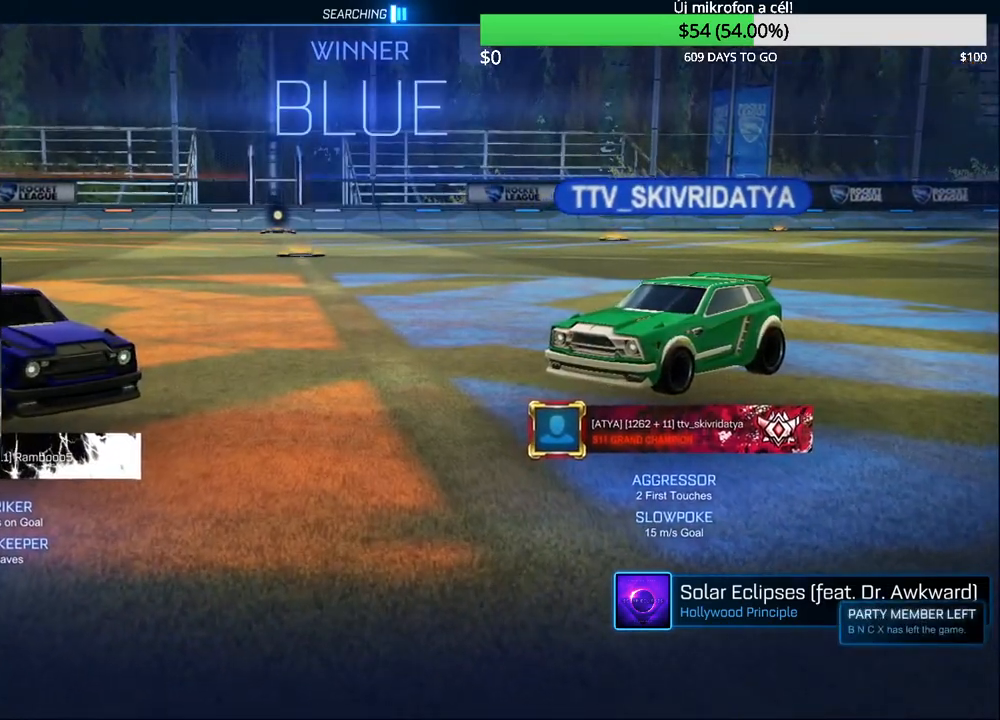
{"buttons": [], "left_stick": "down-left", "right_stick": "center", "events": [[200, "START", "down"], [333, "START", "up"], [433, "left_stick", "down-left"]]}
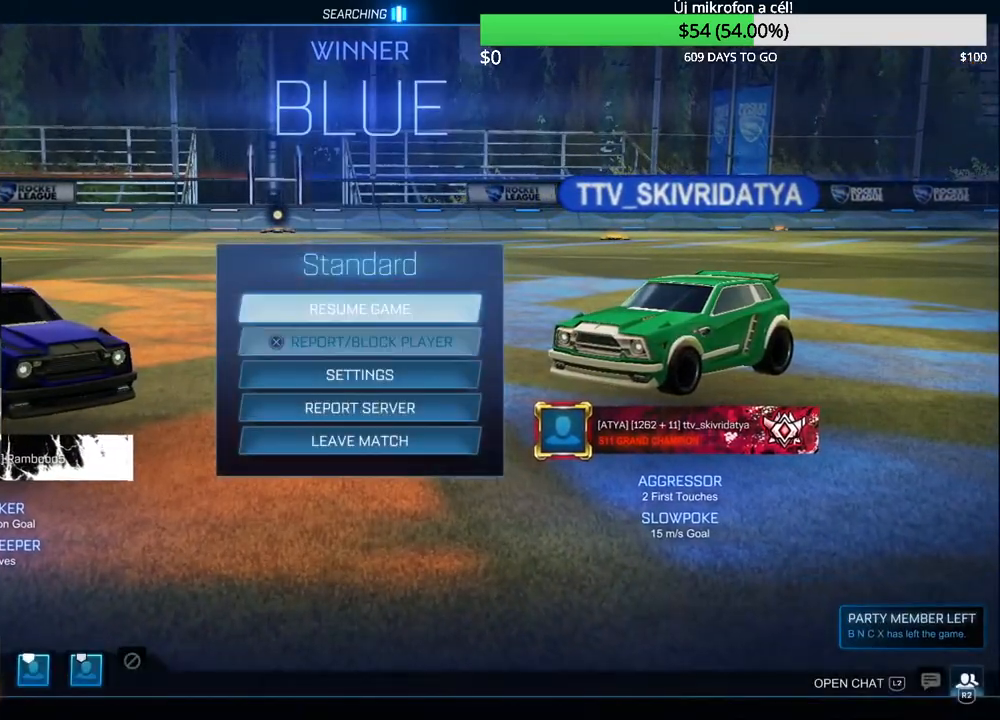
{"buttons": [], "left_stick": "center", "right_stick": "center", "events": [[67, "left_stick", "center"], [117, "left_stick", "down"], [350, "left_stick", "center"], [417, "left_stick", "down"], [467, "left_stick", "center"]]}
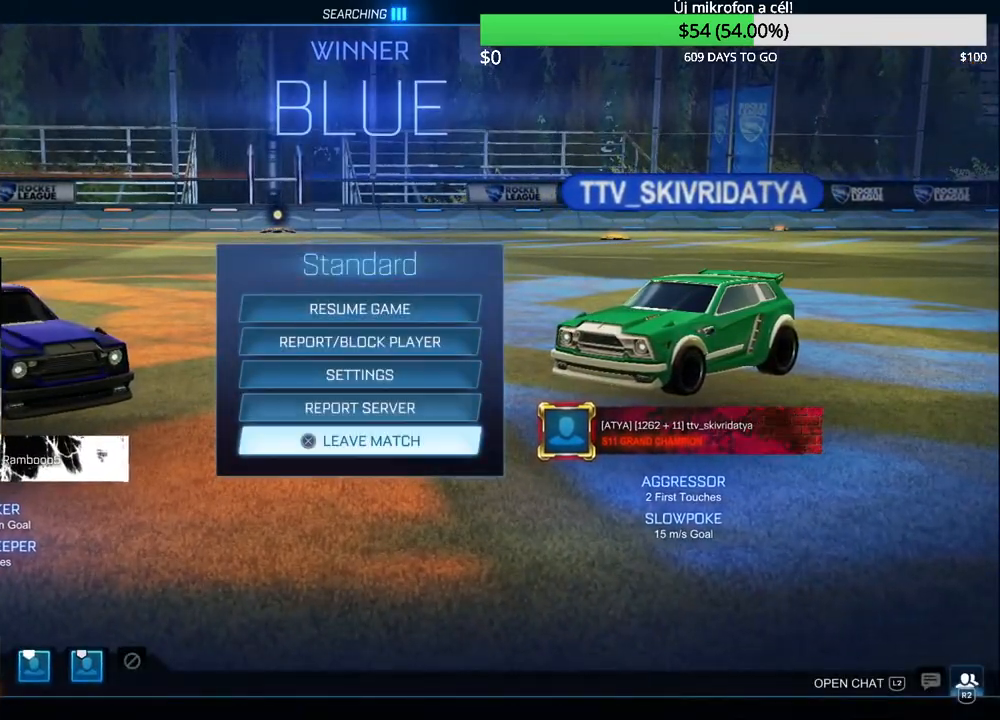
{"buttons": [], "left_stick": "center", "right_stick": "center", "events": [[100, "CROSS", "down"], [200, "CROSS", "up"], [283, "left_stick", "left"], [367, "left_stick", "center"], [400, "CROSS", "down"], [467, "CROSS", "up"]]}
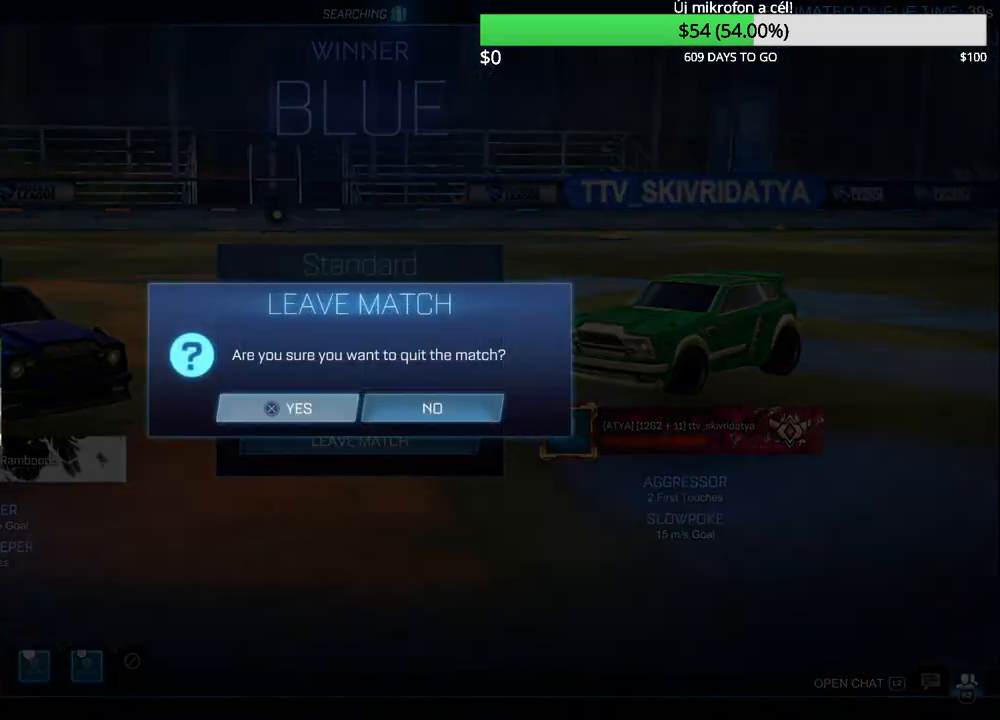
{"buttons": [], "left_stick": "center", "right_stick": "center", "events": []}
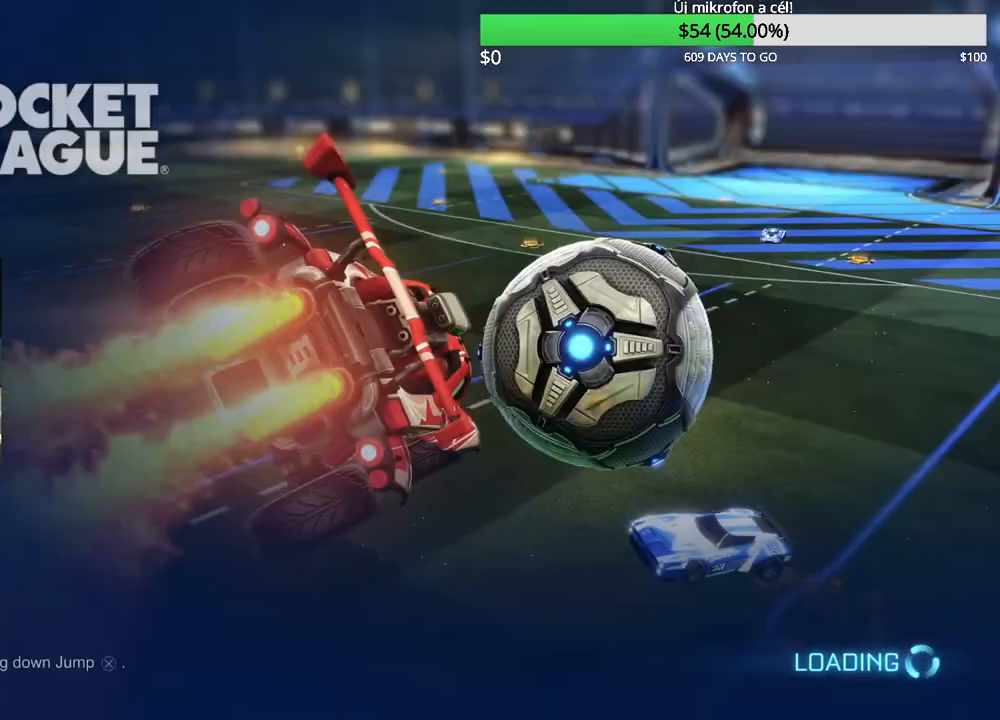
{"buttons": [], "left_stick": "center", "right_stick": "center", "events": []}
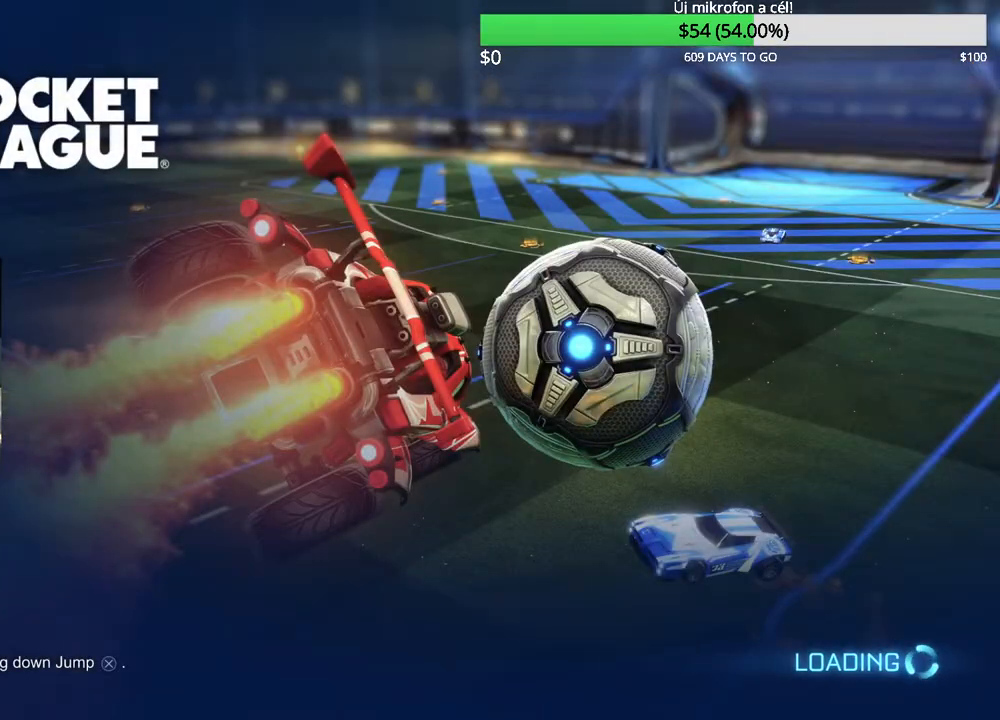
{"buttons": [], "left_stick": "center", "right_stick": "center", "events": []}
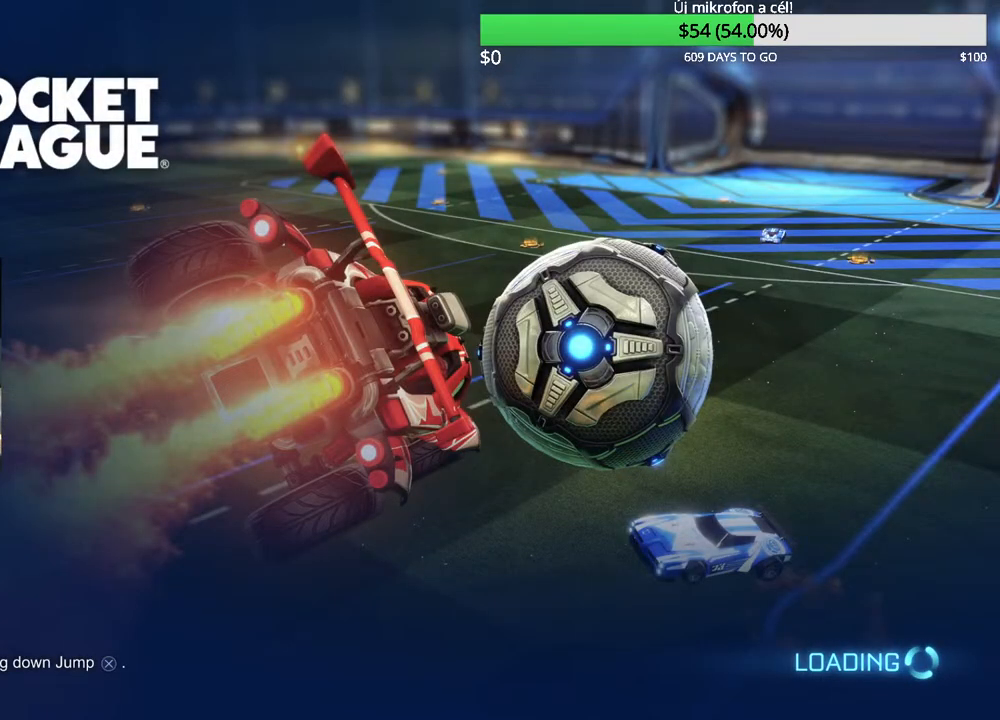
{"buttons": [], "left_stick": "center", "right_stick": "center", "events": []}